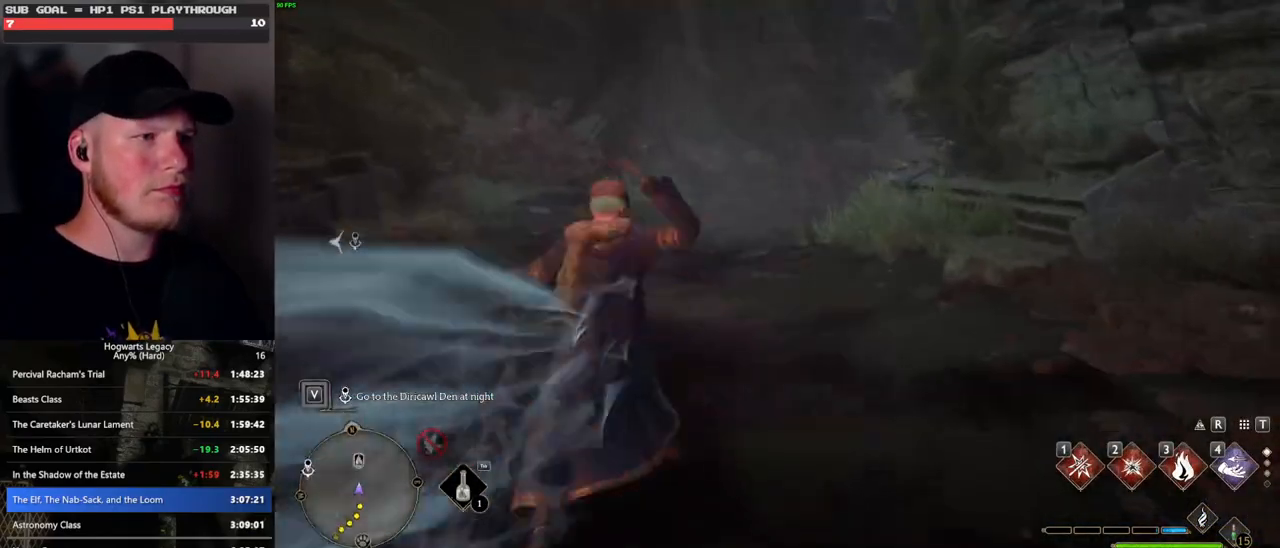
Gameplay with keyboard and mouse; each line is a JSON object with the keys and mouse buttons held at the frame after it. "events" lists presses ("down") and releases ("up") of ".", "/", "0", "1", "2", "3", "4", "5", "6", "7", "8", "9", "a", "alt_l", "alt_r", "b", "backslash", "backspace", "c", "caps_lock", "comma", "ctrl_l", "ctrl_r", "d", "e", "equals", "escape", "f", "f1", "f10", "f11", "f12", "f2", "f3", "f4", "f5", "f6", "f7", "f8", "f9", "g", "h", "i", "j", "k", "l", "lbracket", "m", "minus", "n", "o", "p", "q", "quote", "r", "rbracket", "return", "s", "semicolon", "shift_l", "shift_r", "space", "super", "t", "tab", "tilde", "u", "v", "w", "x", "y", "z", "mouse_left", "mouse_wheel", "mouse_right", "mouse_mb4" and "mouse_mb5" between this image and that frame as [ms after this image, input, new state], when the widget could be followed in between. "mouse_left", "mouse_wheel", "mouse_right", "mouse_mb4", "mouse_mb5" = the "left", "wheel", "right", "mb4", "mb5" buttons of the "mouse" list. No other keys are recorded. "wheel" means that the mouse wheel is clicked or scrolled. Mouse movement is not recorded.
{"keys": ["space", "w"], "mouse": [], "events": []}
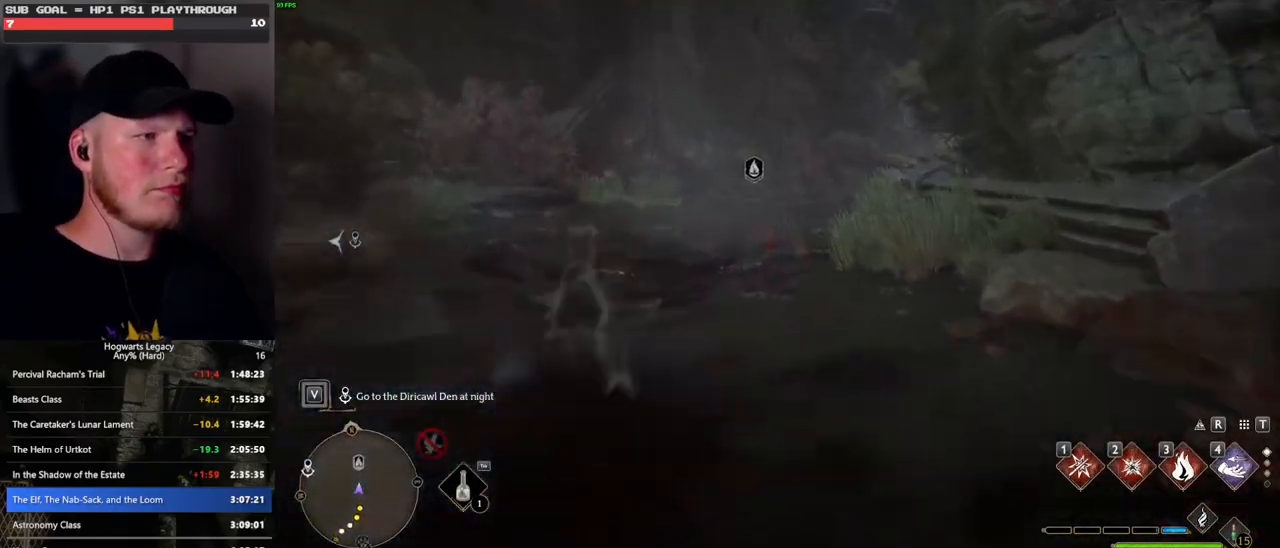
{"keys": ["w"], "mouse": [], "events": [[50, "space", "up"], [183, "mouse_left", "down"], [300, "mouse_left", "up"]]}
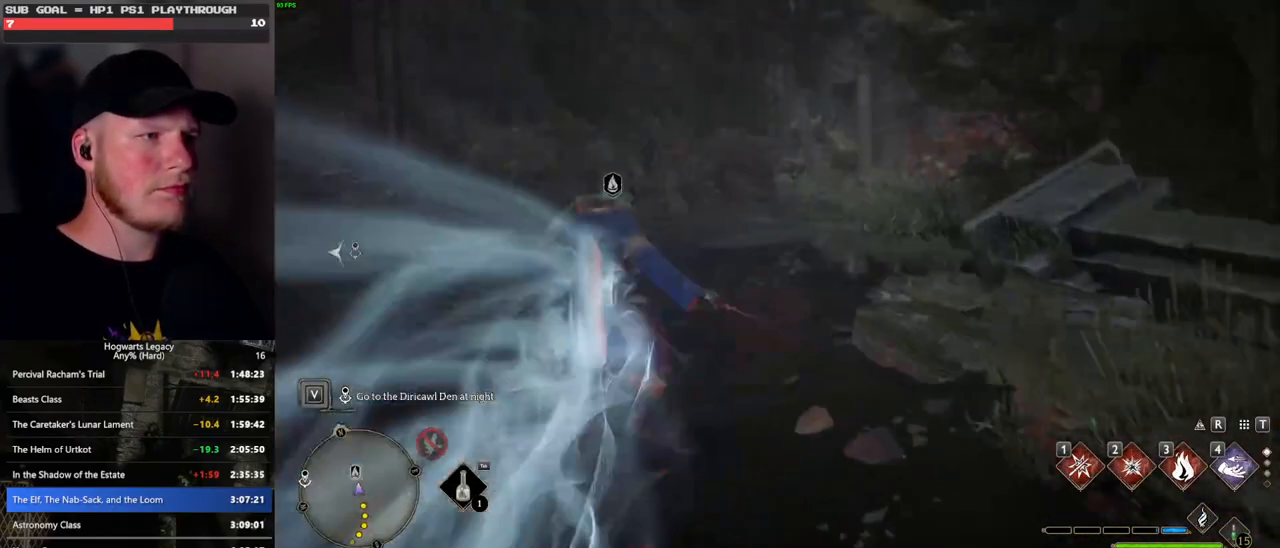
{"keys": ["space", "w"], "mouse": [], "events": [[100, "space", "down"]]}
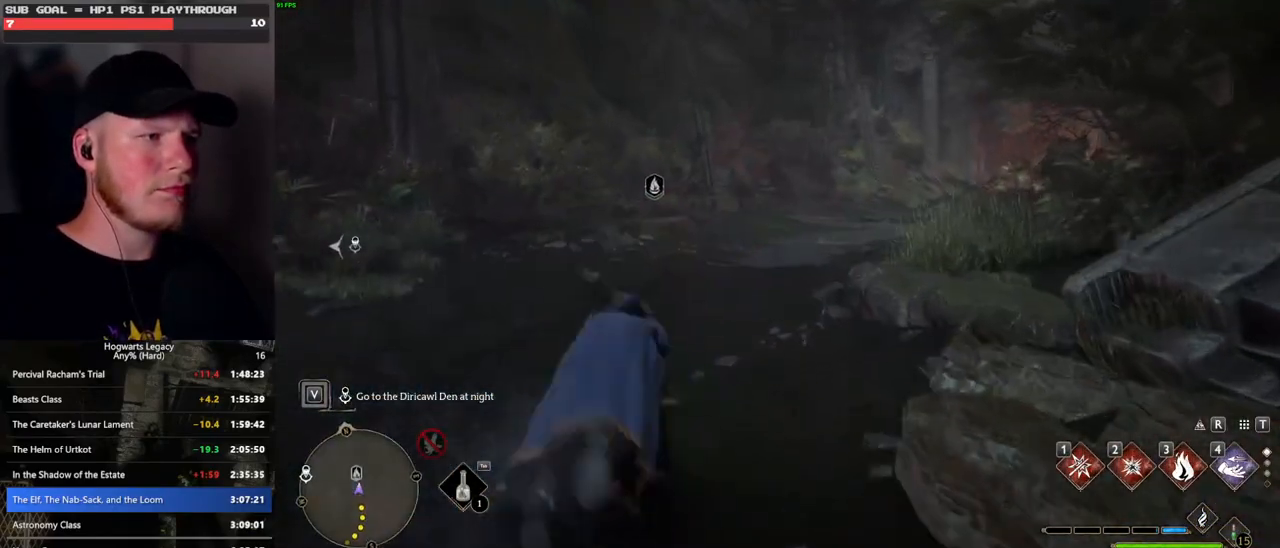
{"keys": ["w"], "mouse": [], "events": [[233, "space", "up"]]}
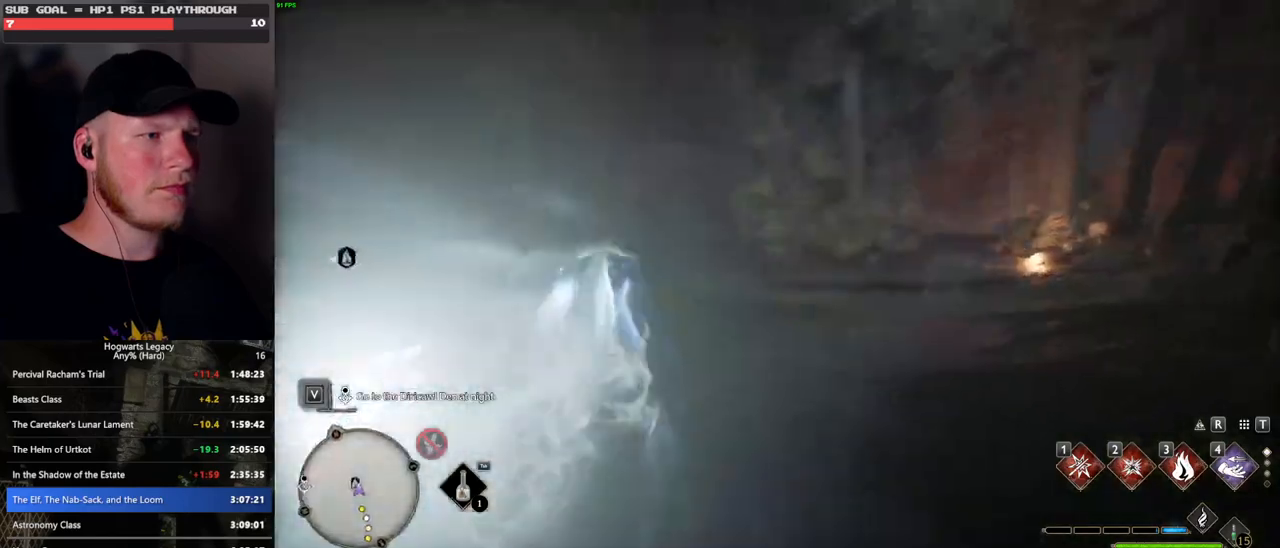
{"keys": ["w"], "mouse": [], "events": []}
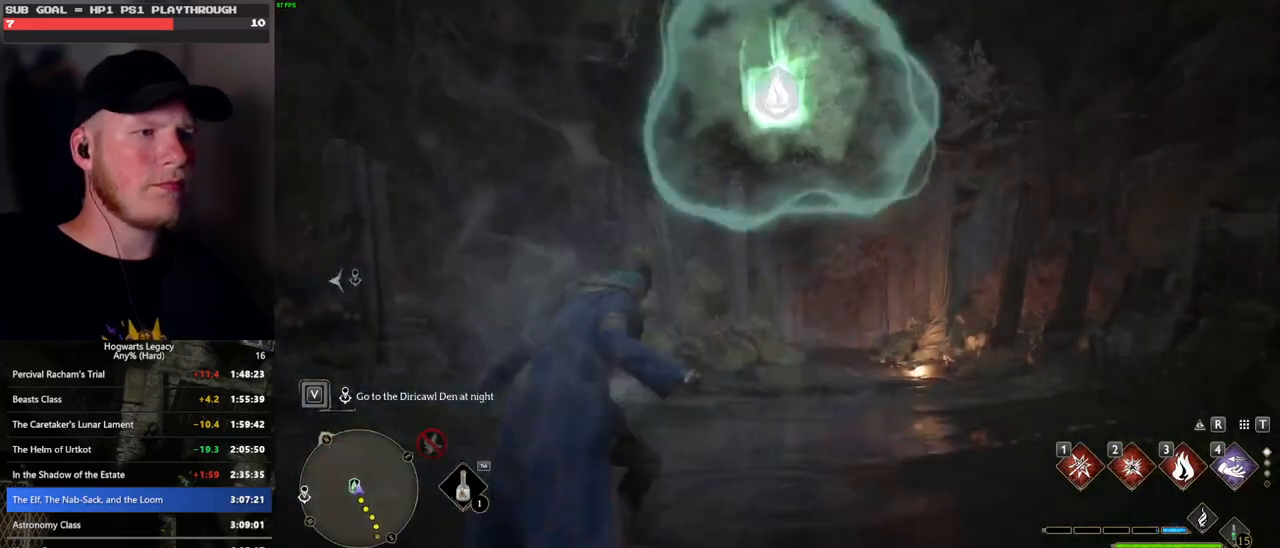
{"keys": ["2", "w"], "mouse": ["right"], "events": [[233, "mouse_right", "down"], [450, "2", "down"]]}
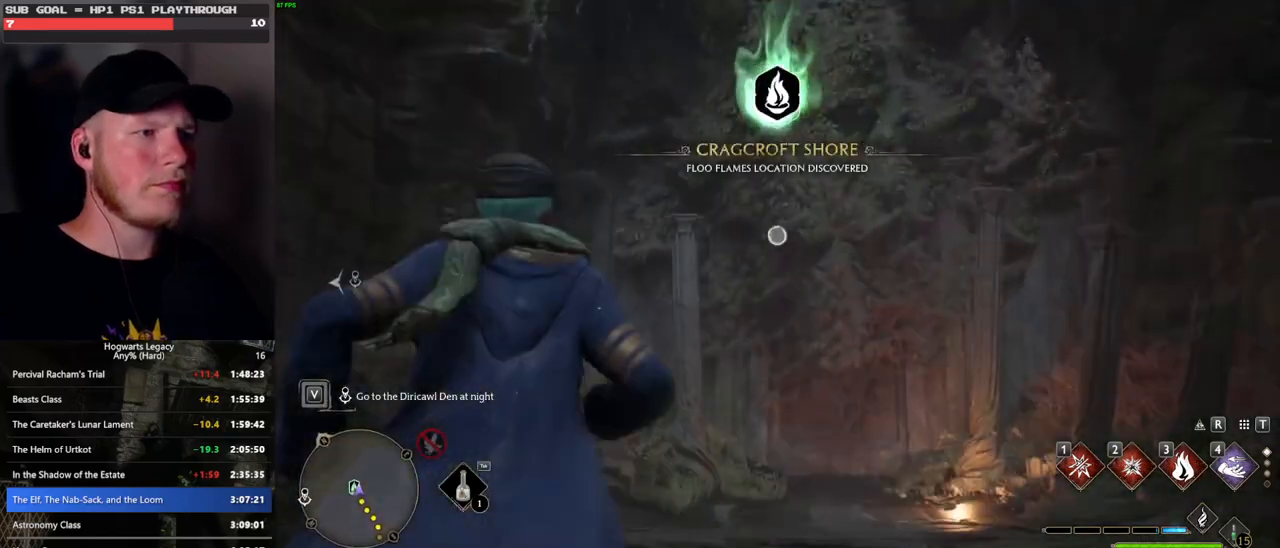
{"keys": ["w"], "mouse": ["right"], "events": [[67, "2", "up"]]}
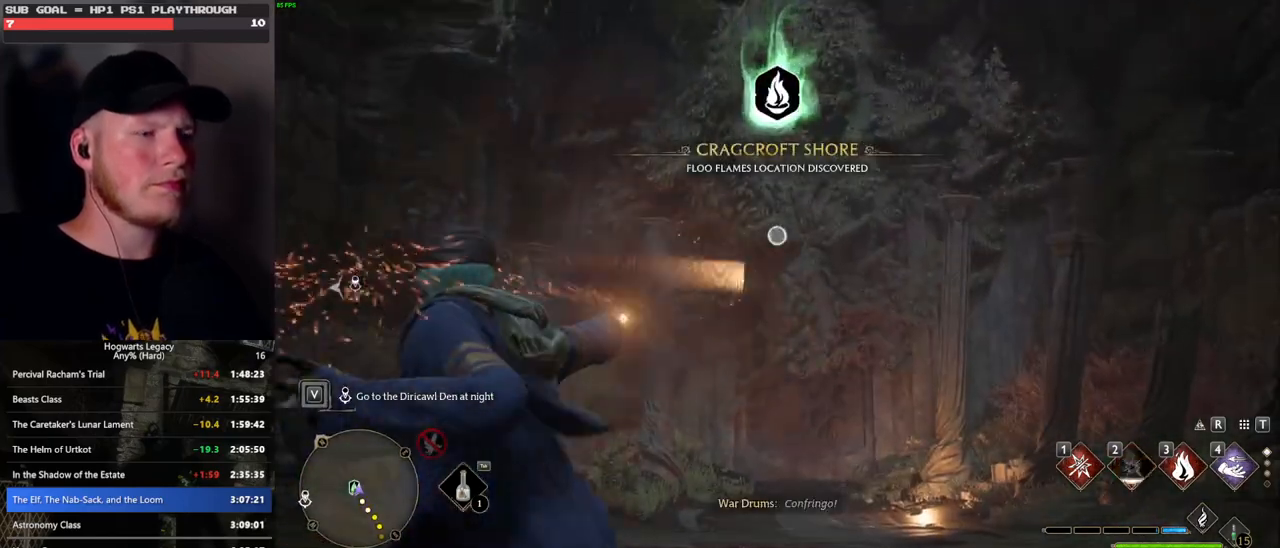
{"keys": [], "mouse": ["right"], "events": [[483, "w", "up"]]}
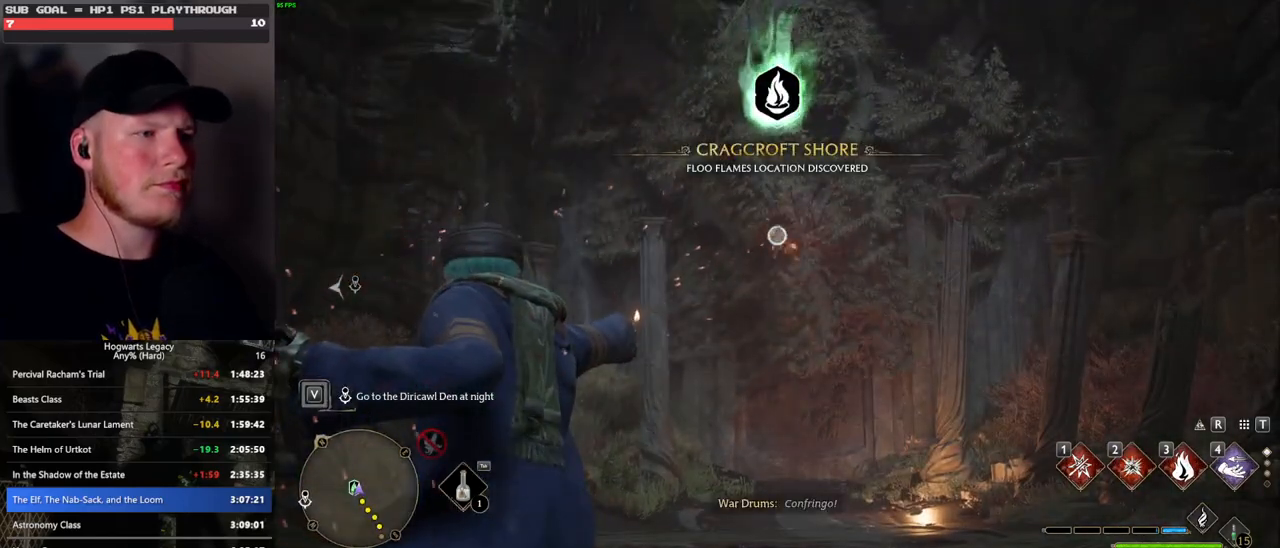
{"keys": ["s", "space"], "mouse": [], "events": [[67, "mouse_right", "up"], [83, "s", "down"], [250, "space", "down"]]}
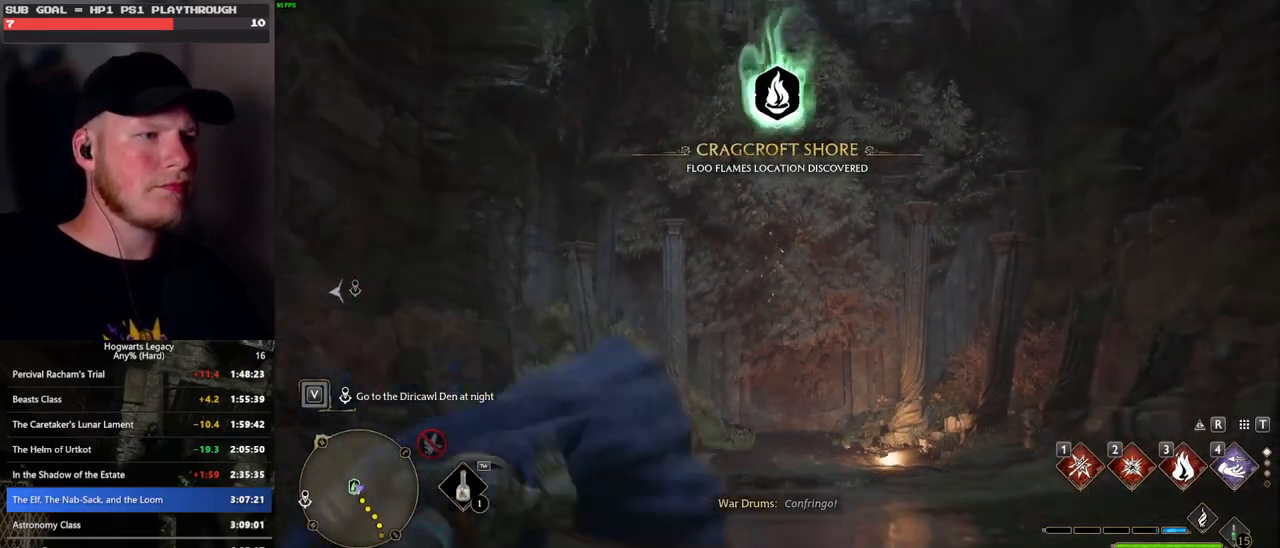
{"keys": ["d", "s"], "mouse": ["left"], "events": [[33, "d", "down"], [283, "space", "up"], [483, "mouse_left", "down"]]}
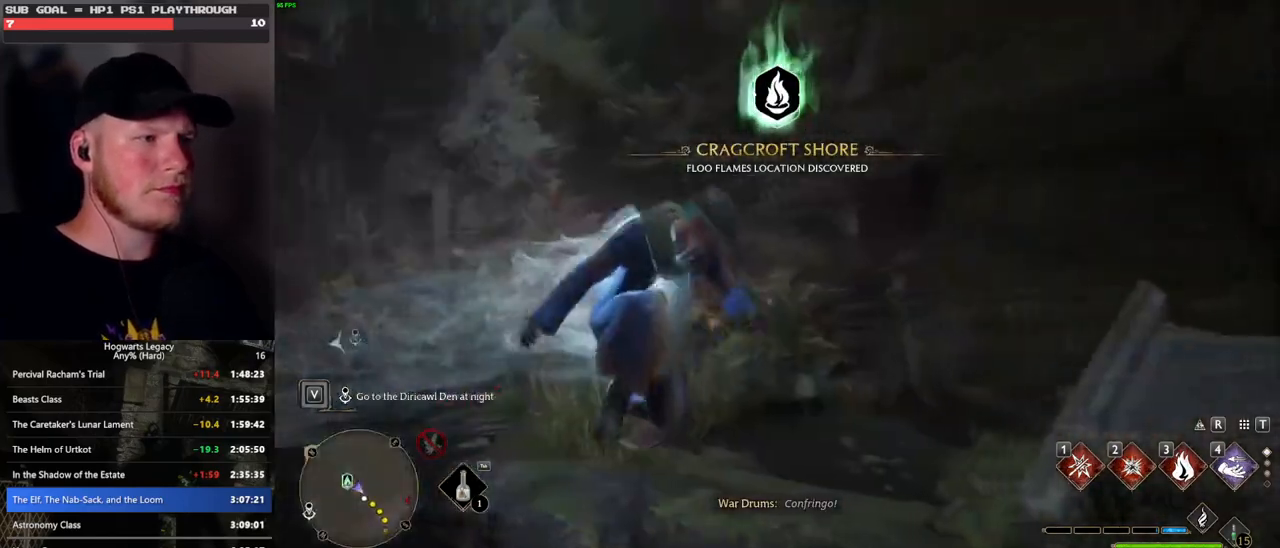
{"keys": ["d", "space"], "mouse": [], "events": [[117, "mouse_left", "up"], [317, "space", "down"], [383, "s", "up"]]}
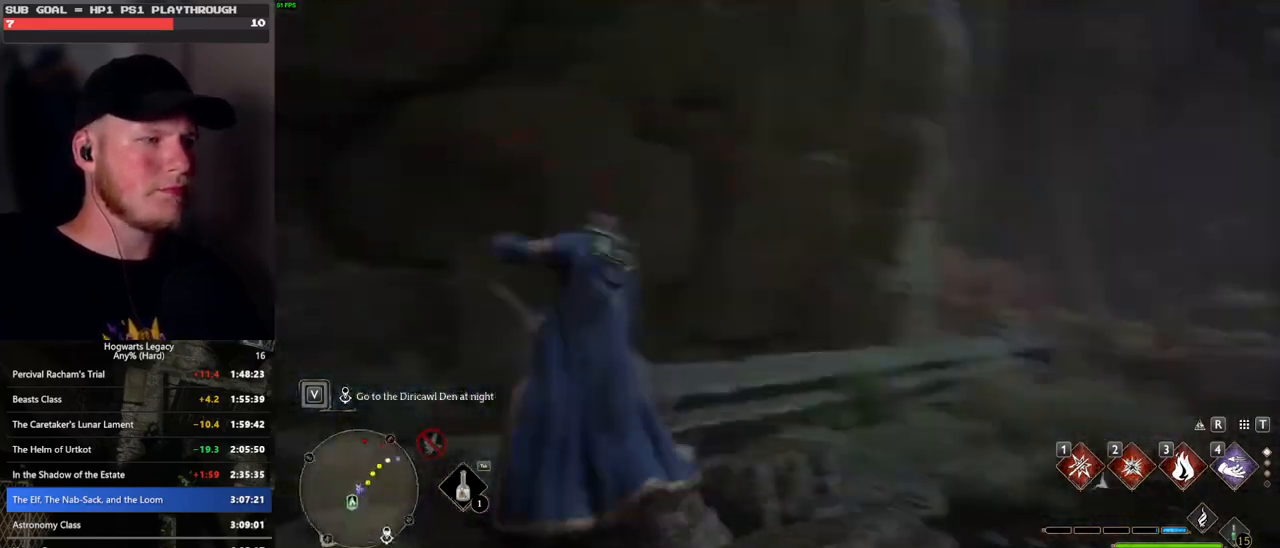
{"keys": ["w"], "mouse": [], "events": [[250, "w", "down"], [400, "d", "up"], [433, "space", "up"]]}
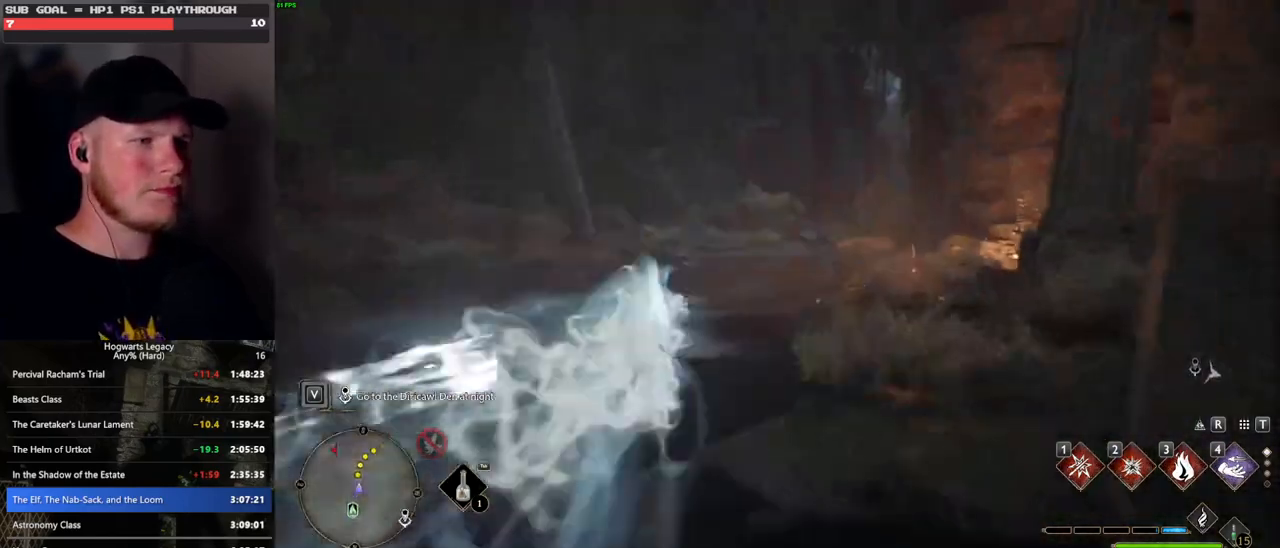
{"keys": ["space", "w"], "mouse": [], "events": [[33, "mouse_left", "down"], [167, "mouse_left", "up"], [450, "space", "down"]]}
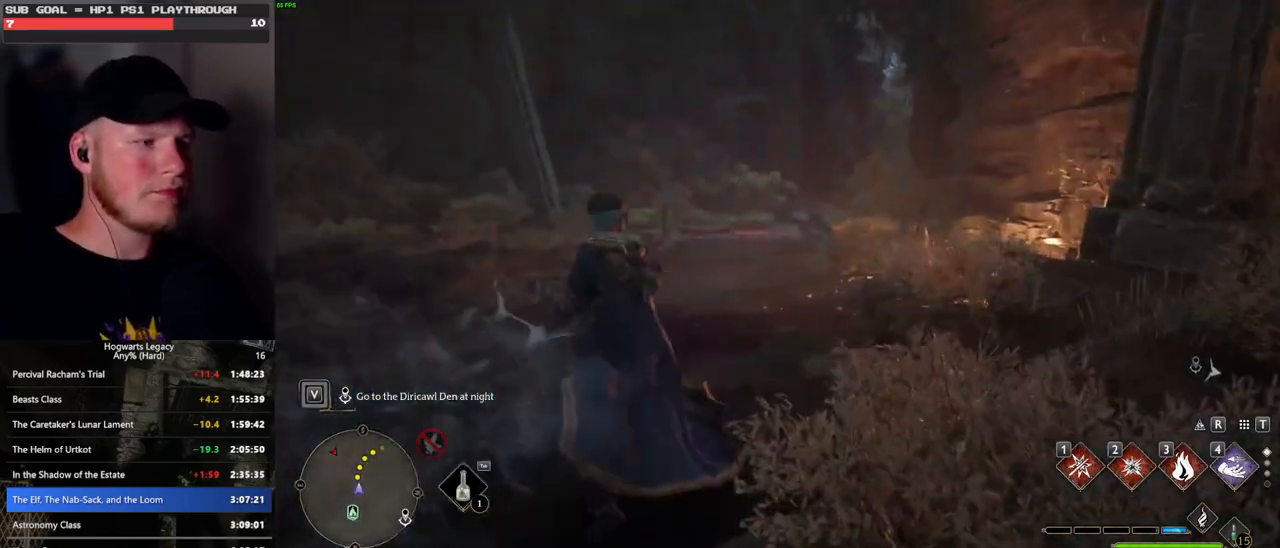
{"keys": ["w"], "mouse": [], "events": [[500, "space", "up"]]}
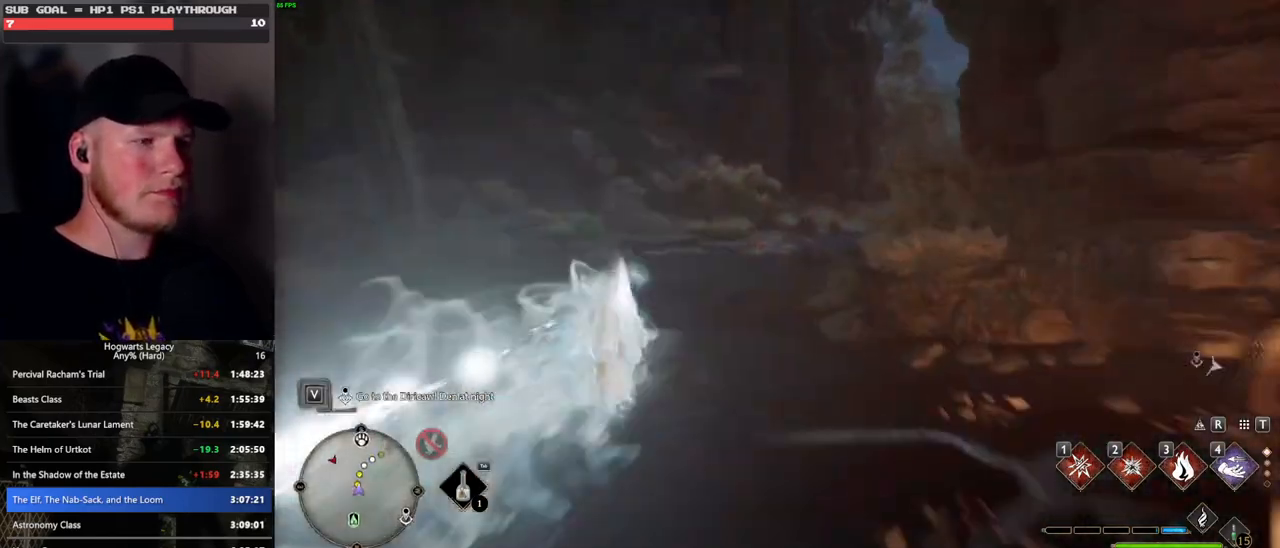
{"keys": ["space", "w"], "mouse": [], "events": [[50, "mouse_left", "down"], [183, "mouse_left", "up"], [483, "space", "down"]]}
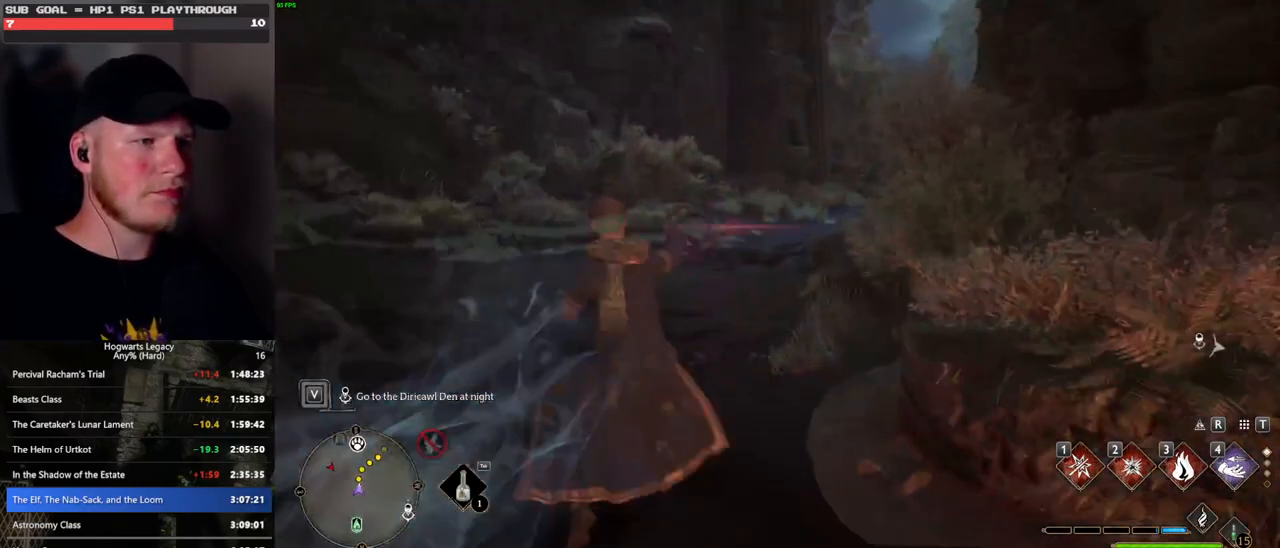
{"keys": ["space", "w"], "mouse": [], "events": []}
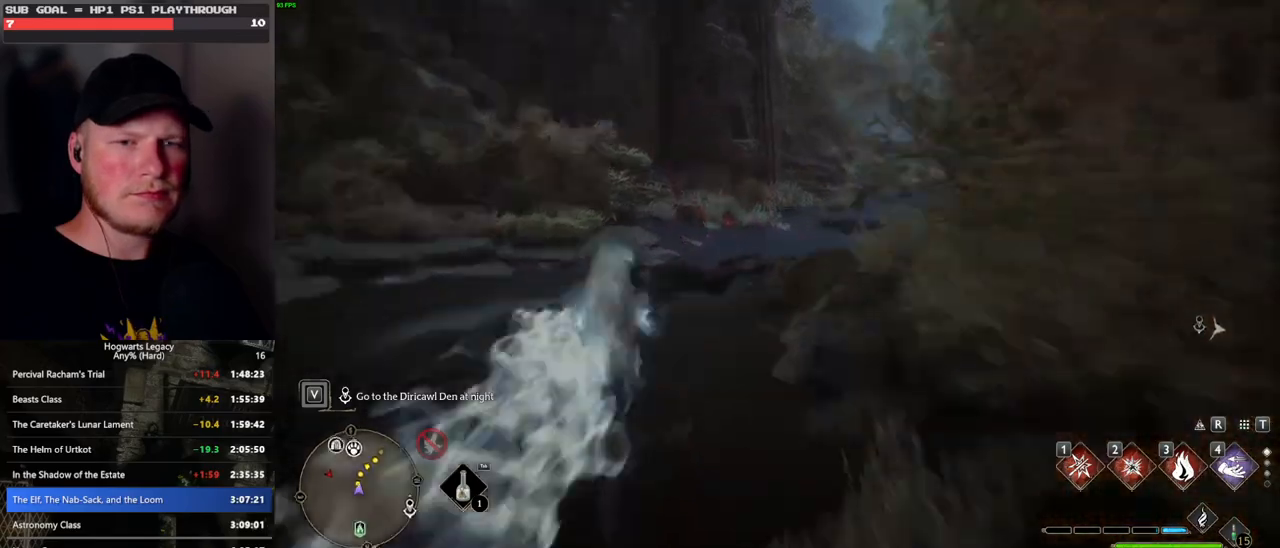
{"keys": ["w"], "mouse": [], "events": [[83, "mouse_left", "down"], [217, "mouse_left", "up"], [233, "space", "up"]]}
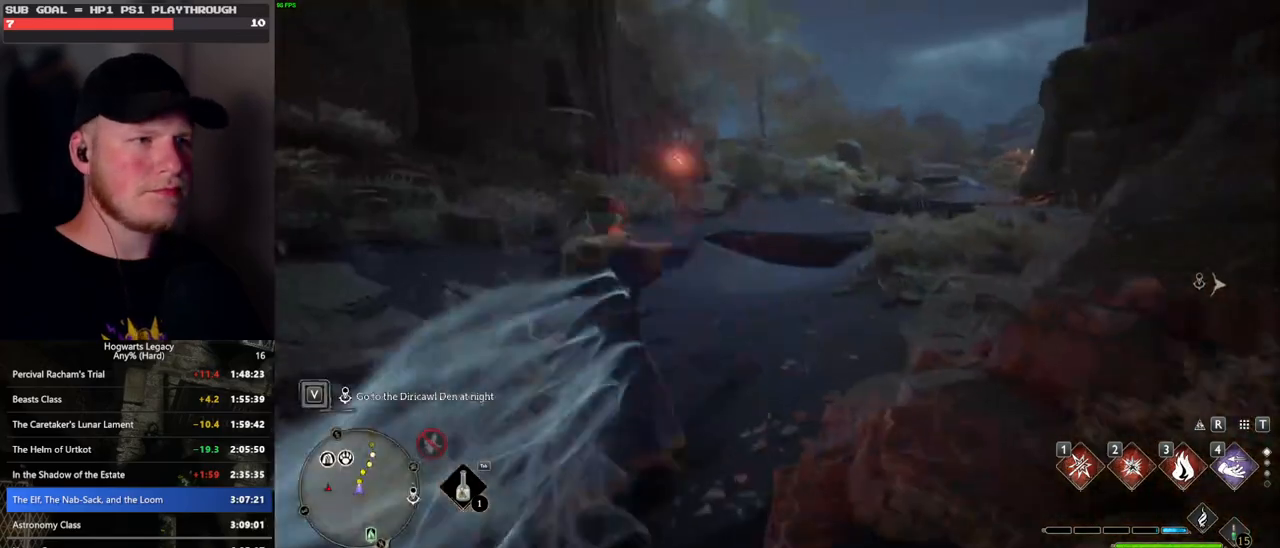
{"keys": ["space", "w"], "mouse": [], "events": [[50, "space", "down"]]}
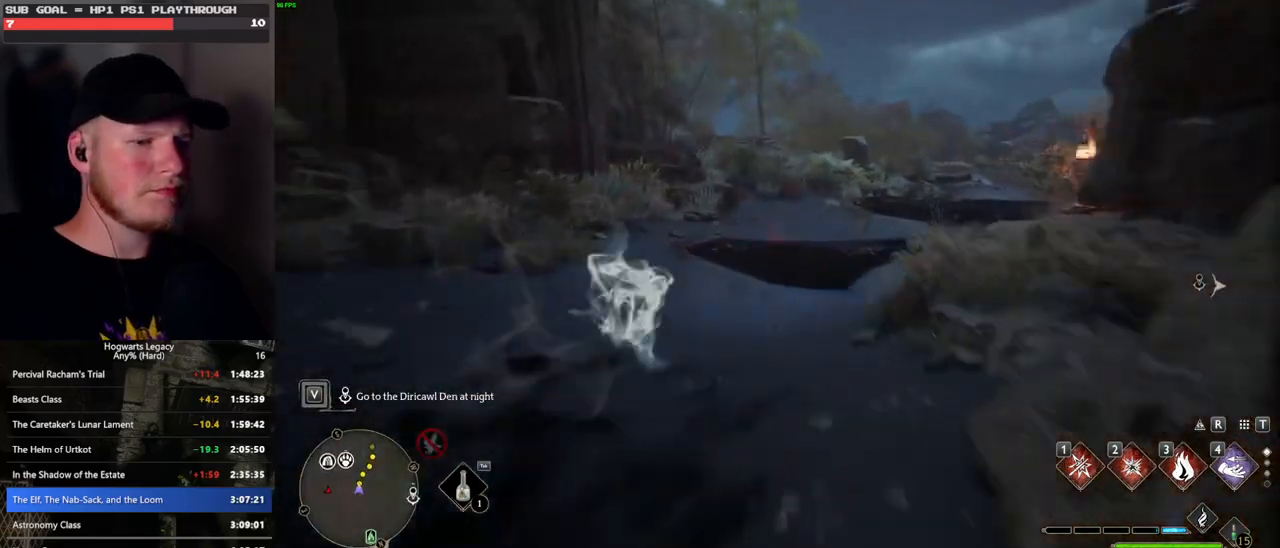
{"keys": ["tab"], "mouse": [], "events": [[133, "tab", "down"], [167, "space", "up"], [267, "w", "up"]]}
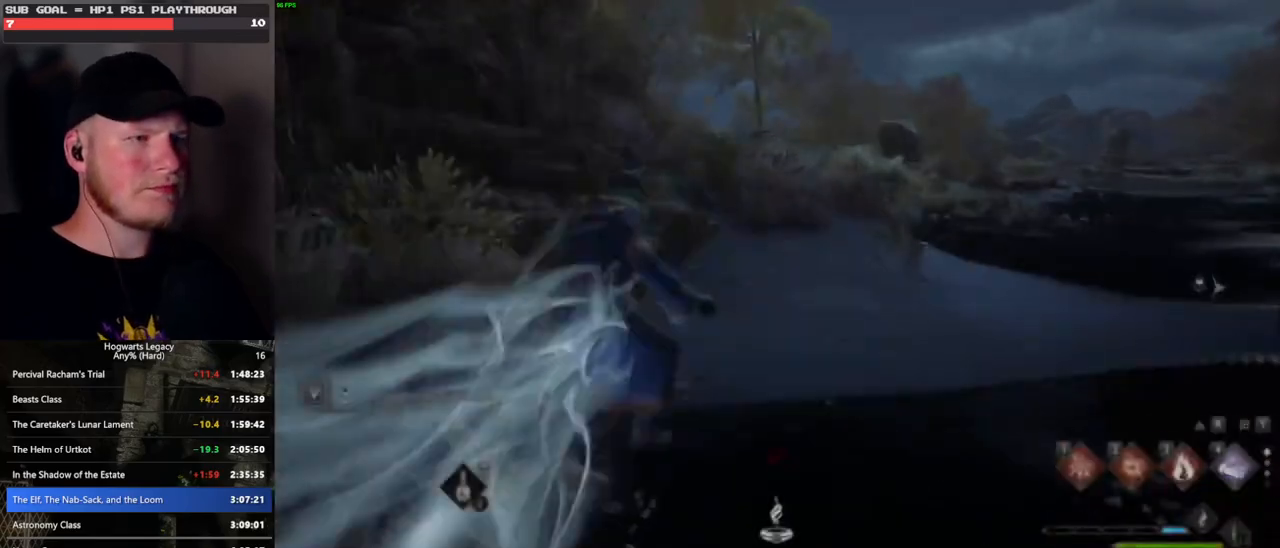
{"keys": ["w"], "mouse": [], "events": [[100, "3", "down"], [183, "3", "up"], [333, "tab", "up"], [383, "w", "down"]]}
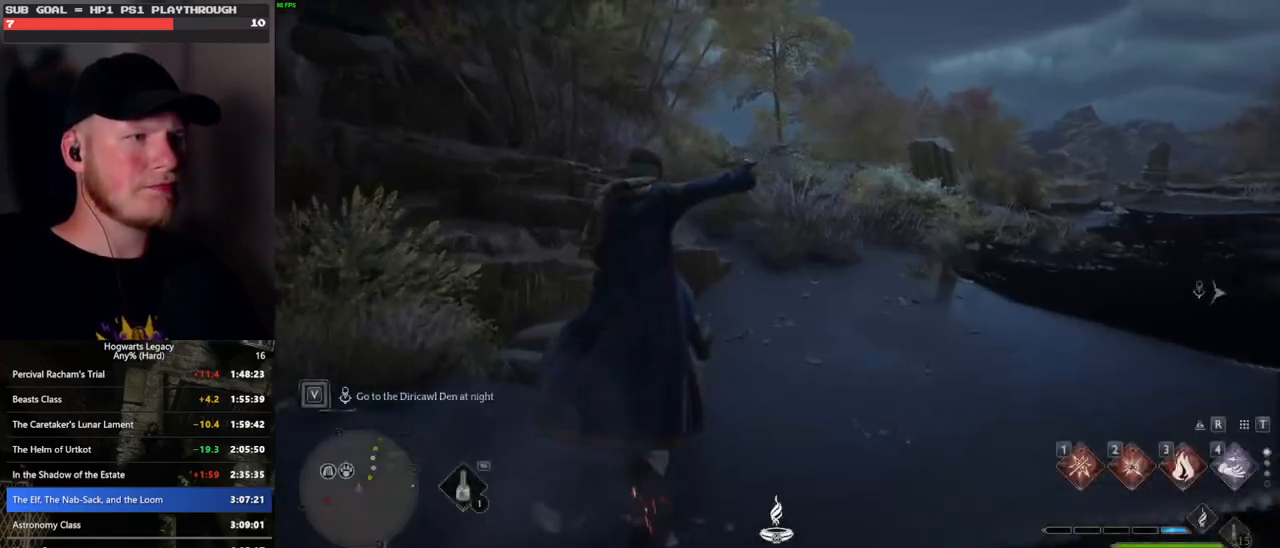
{"keys": ["w"], "mouse": ["left"], "events": [[300, "mouse_left", "down"]]}
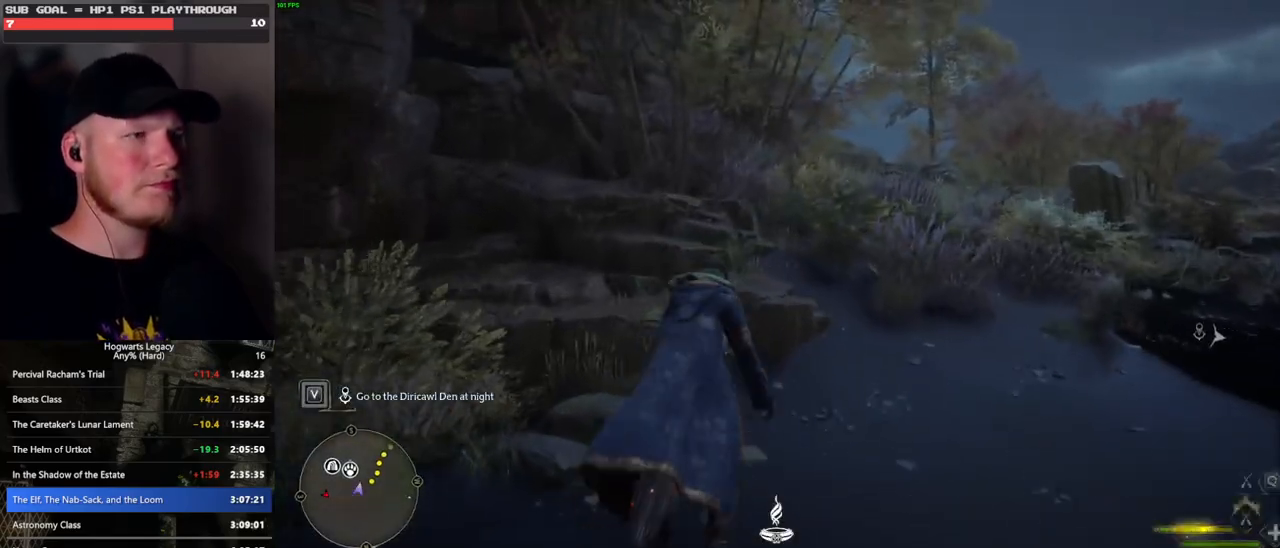
{"keys": ["w"], "mouse": ["left"], "events": [[300, "mouse_left", "up"], [383, "mouse_left", "down"]]}
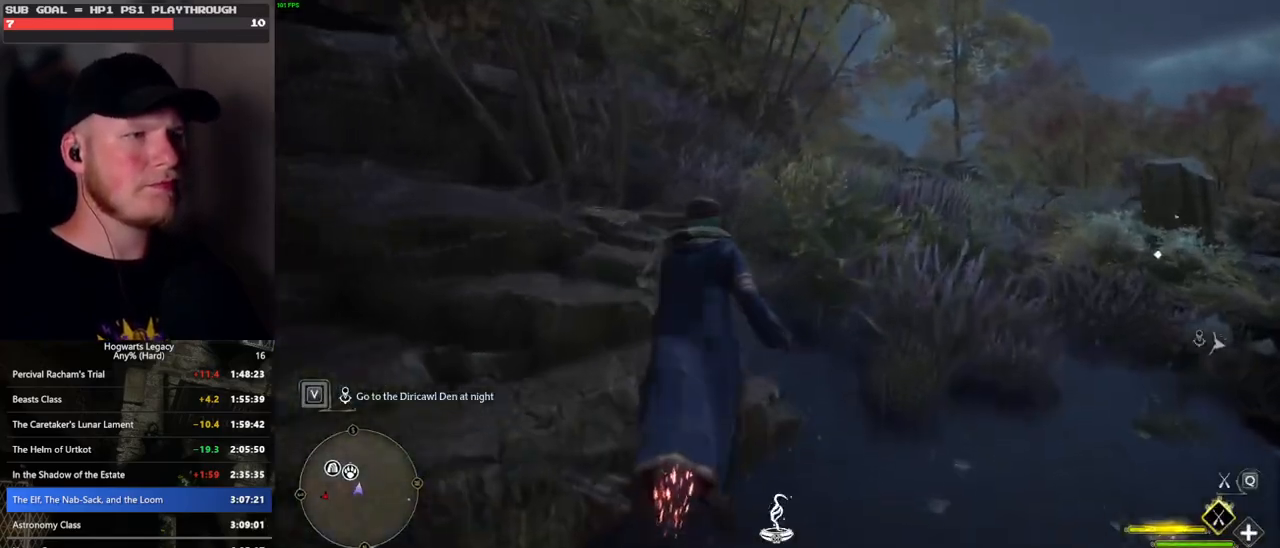
{"keys": ["space", "w"], "mouse": ["left"], "events": [[17, "space", "down"]]}
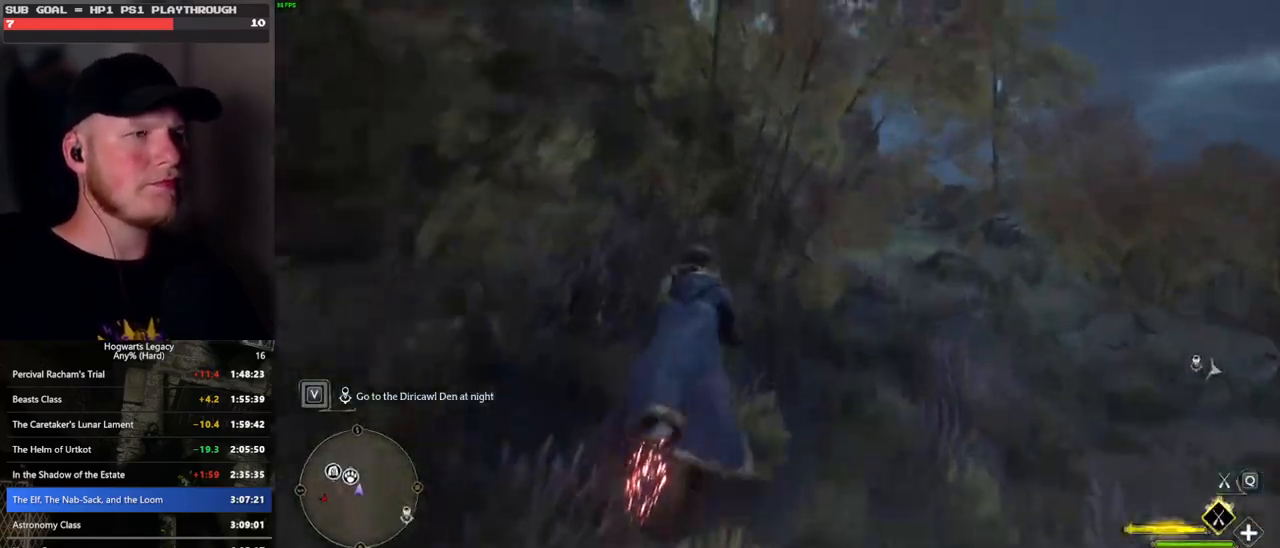
{"keys": ["w"], "mouse": ["left"], "events": [[267, "space", "up"]]}
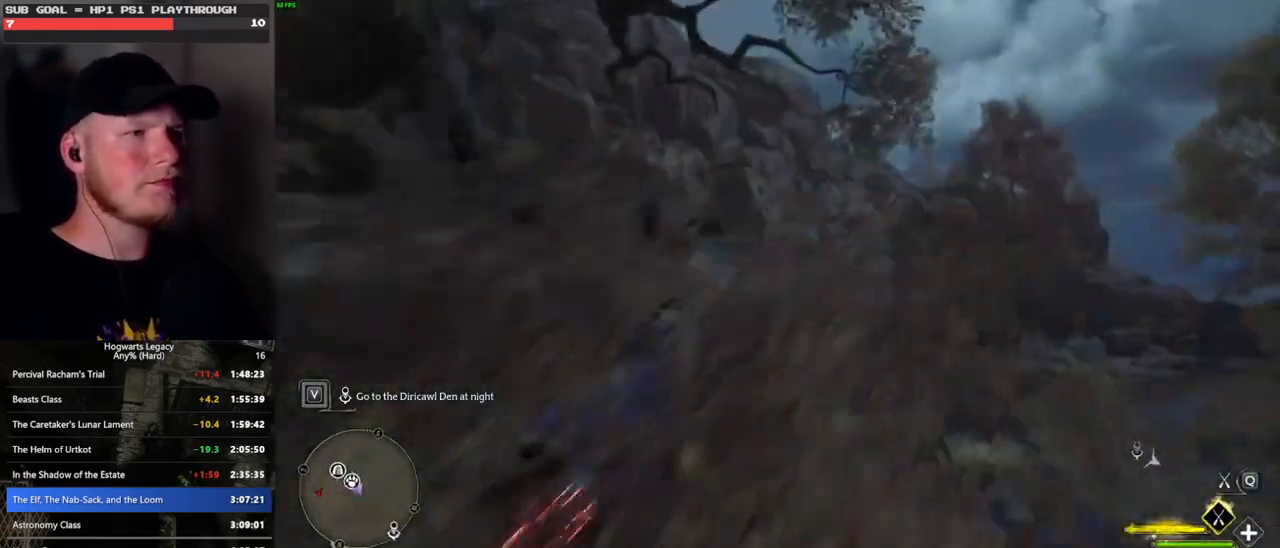
{"keys": ["w"], "mouse": ["left"], "events": [[50, "a", "down"], [167, "a", "up"]]}
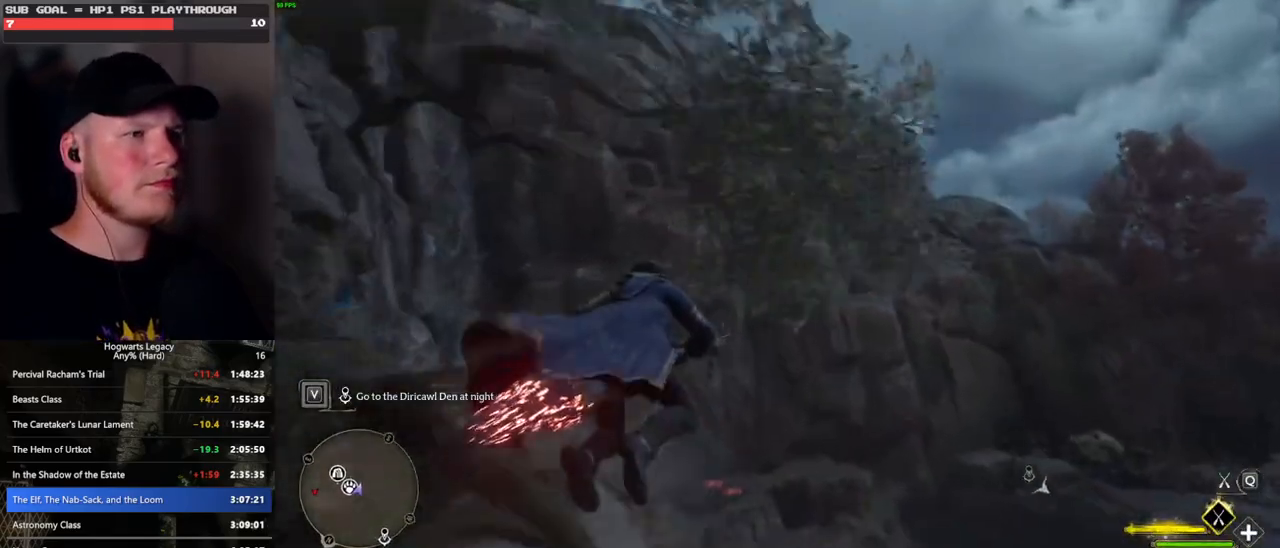
{"keys": ["w"], "mouse": ["left"], "events": []}
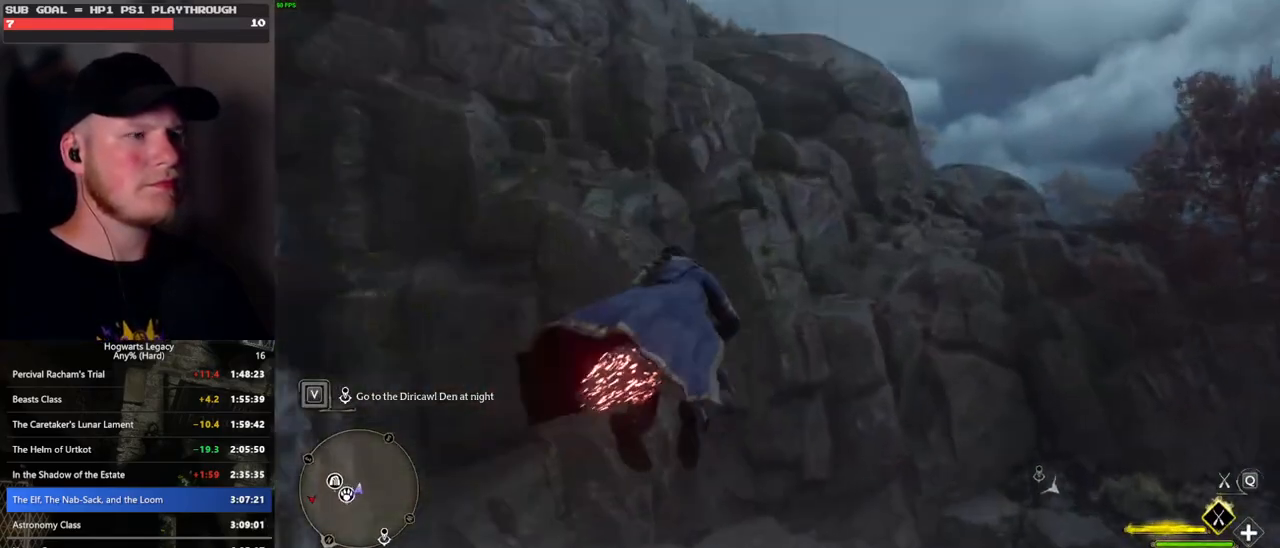
{"keys": ["space", "w"], "mouse": ["left"], "events": [[50, "space", "down"]]}
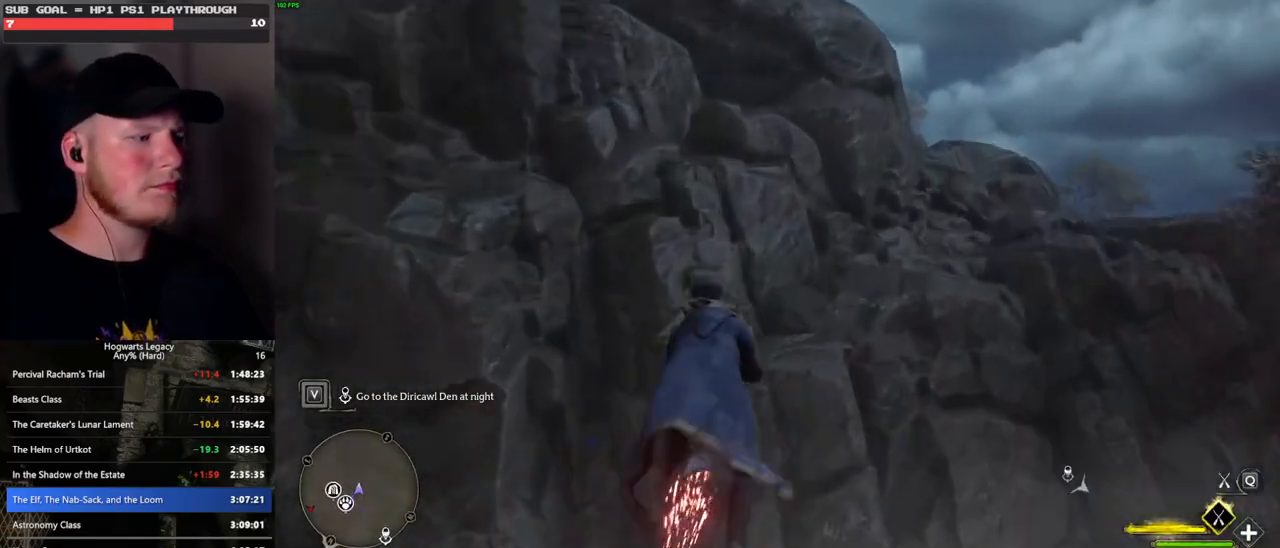
{"keys": ["space", "w"], "mouse": ["left"], "events": []}
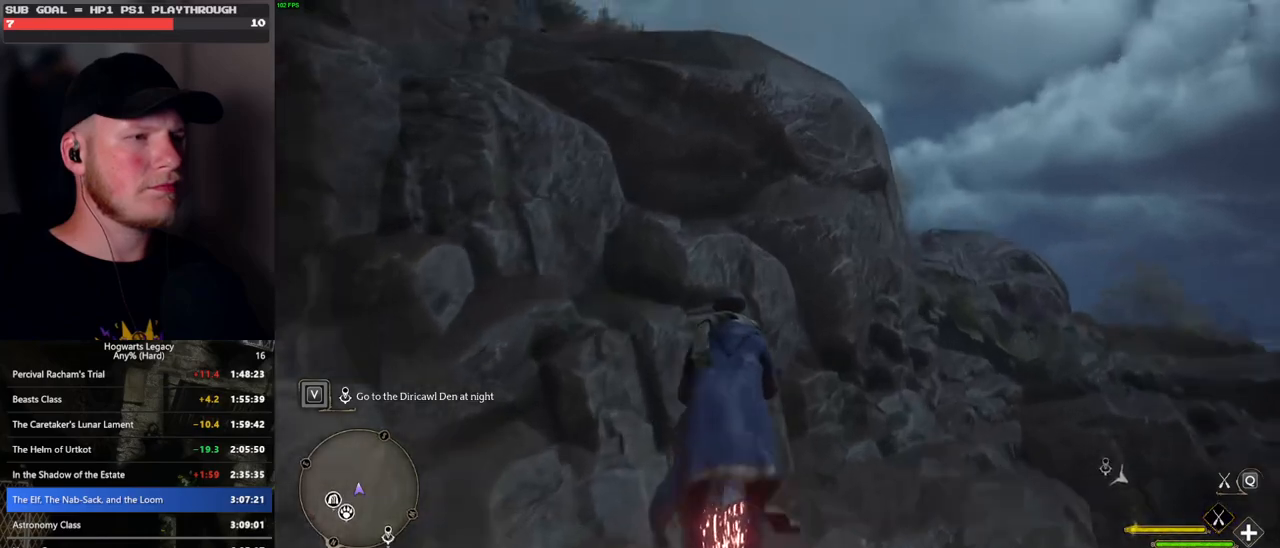
{"keys": ["space", "w"], "mouse": ["left"], "events": []}